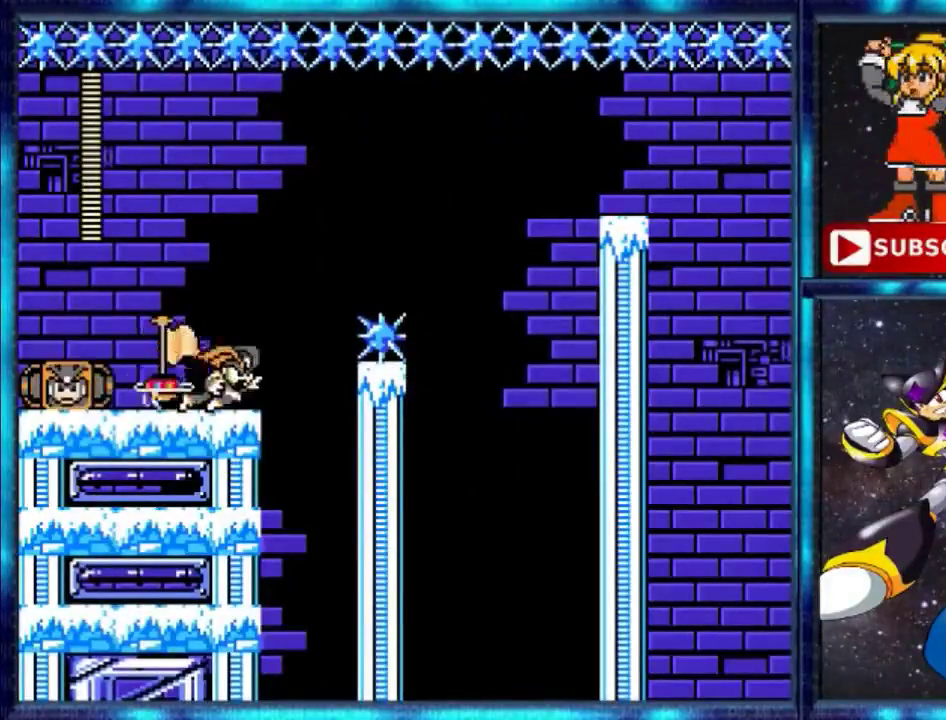
Gameplay with a controller (Nintendo layout); each line is a JSON object with the inputs held at the frame after it. "events" lists button and stick changes between this image and that frame as [ms after this image, input, new state], when the widget could be followed in between. Not read: L3 R3.
{"buttons": ["A", "DPAD_RIGHT"], "events": [[33, "Y", "up"], [100, "A", "down"]]}
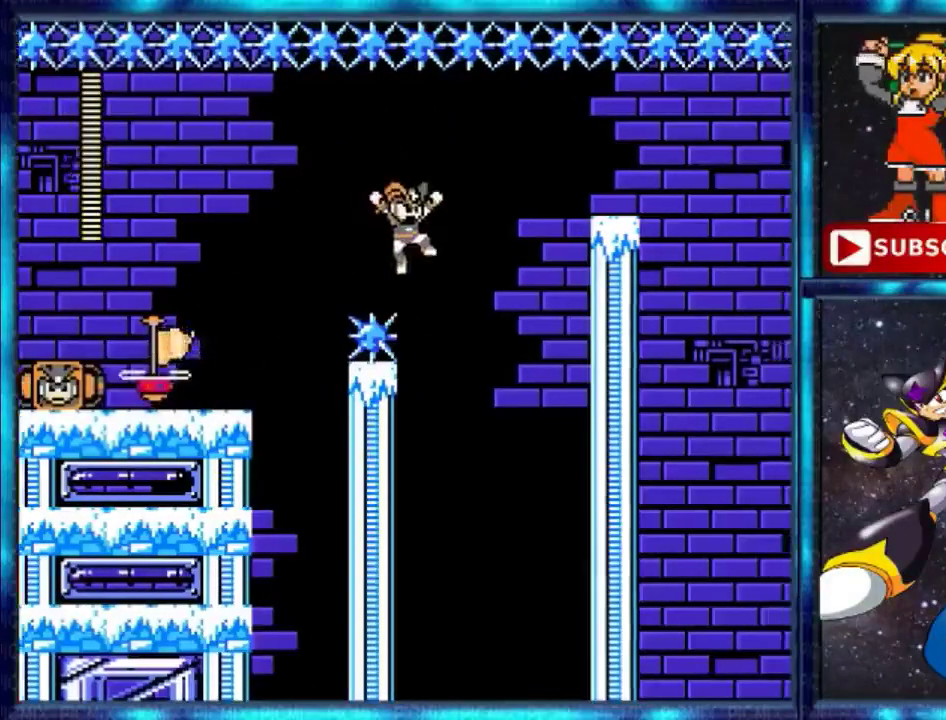
{"buttons": ["A", "DPAD_RIGHT"], "events": [[67, "A", "up"], [301, "A", "down"]]}
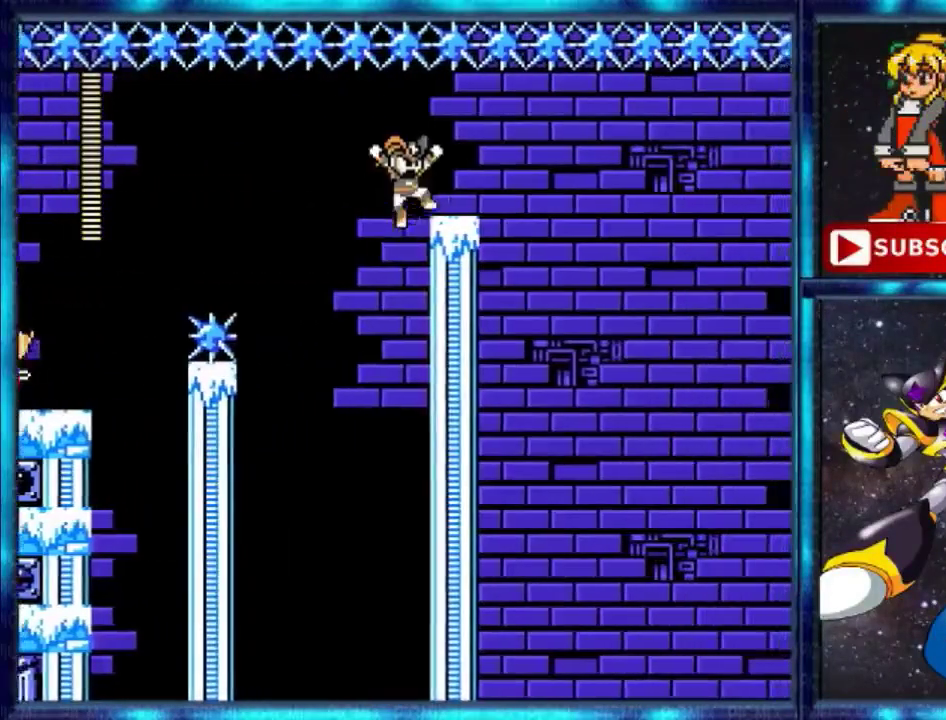
{"buttons": [], "events": [[234, "DPAD_RIGHT", "up"], [267, "A", "up"]]}
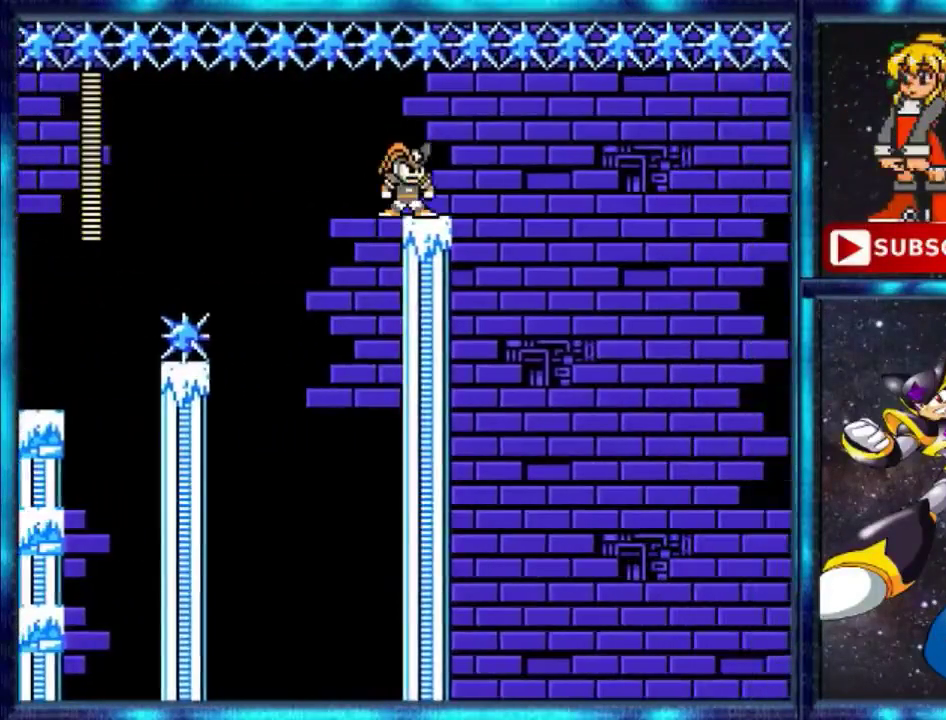
{"buttons": ["DPAD_RIGHT"], "events": [[234, "DPAD_RIGHT", "down"], [234, "Y", "down"], [301, "Y", "up"], [368, "A", "down"], [501, "A", "up"]]}
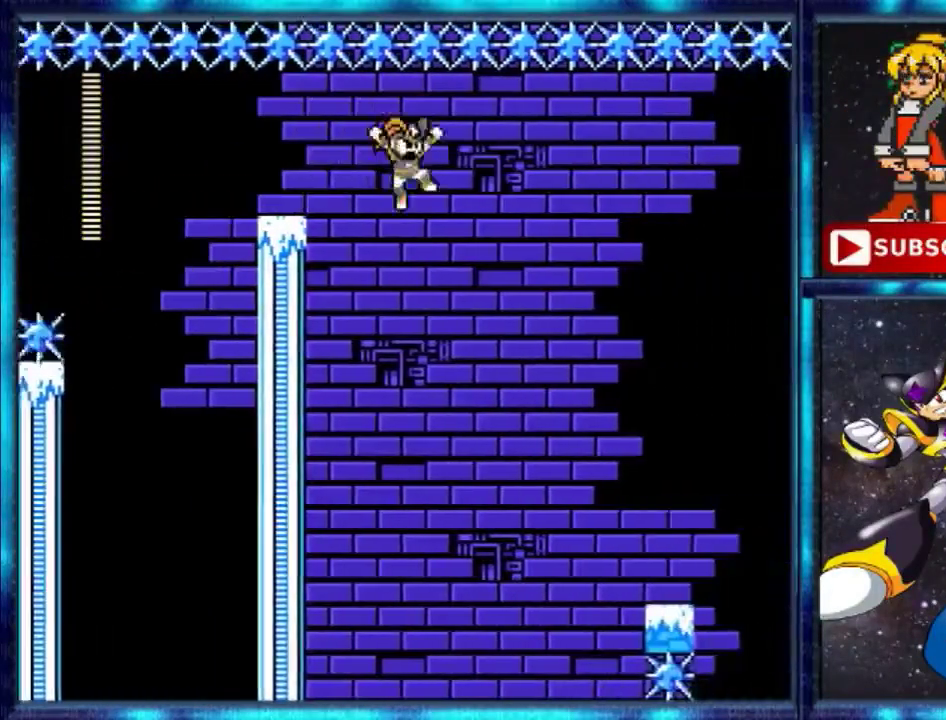
{"buttons": ["A", "DPAD_RIGHT"], "events": [[467, "A", "down"]]}
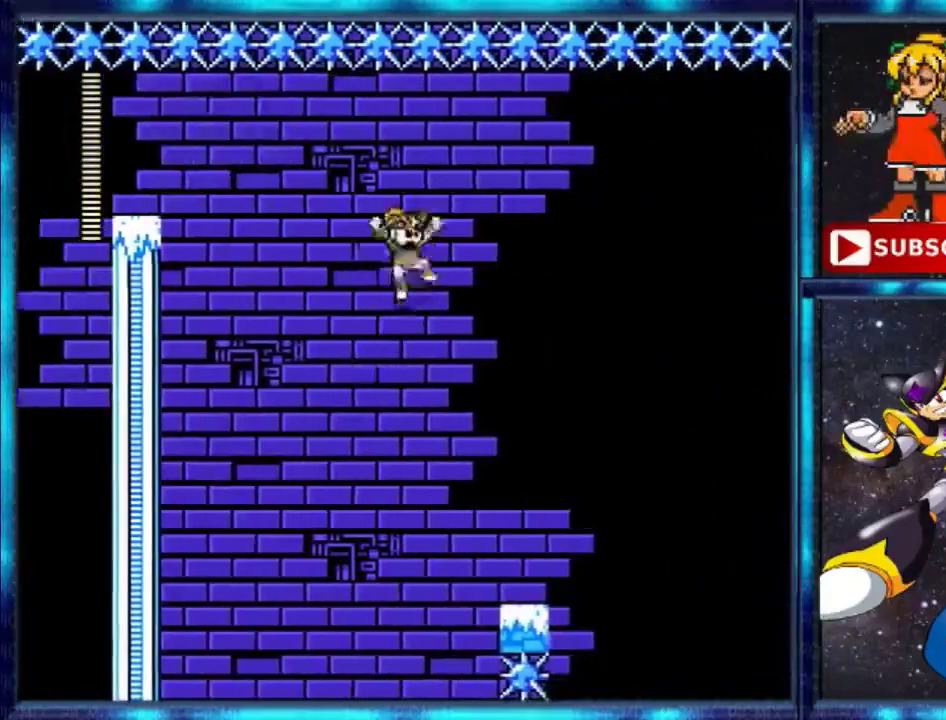
{"buttons": ["DPAD_RIGHT"], "events": [[301, "A", "up"]]}
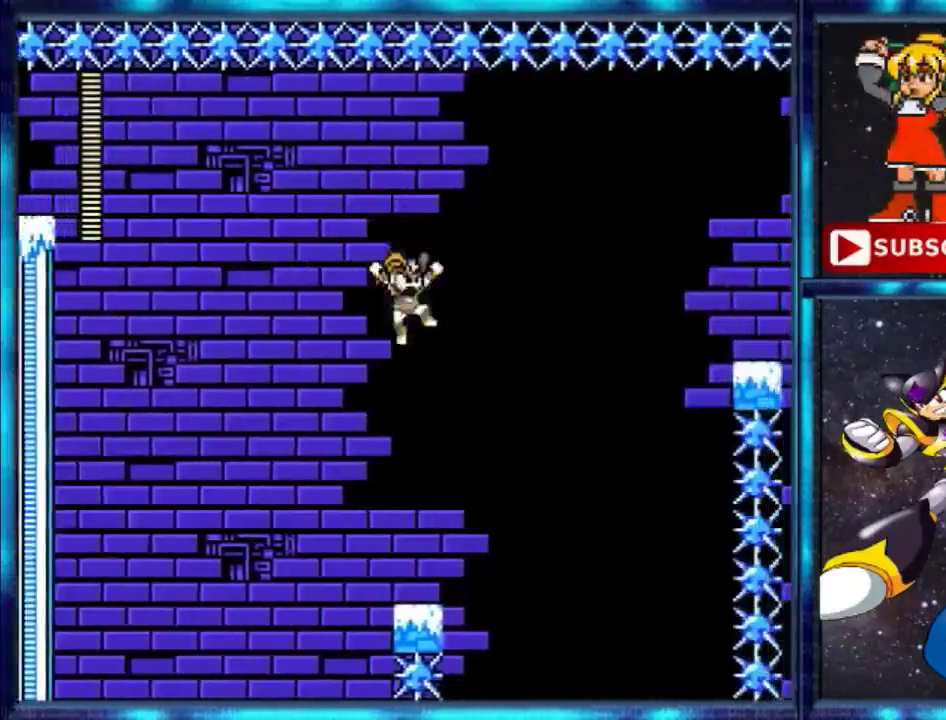
{"buttons": [], "events": [[133, "DPAD_RIGHT", "up"]]}
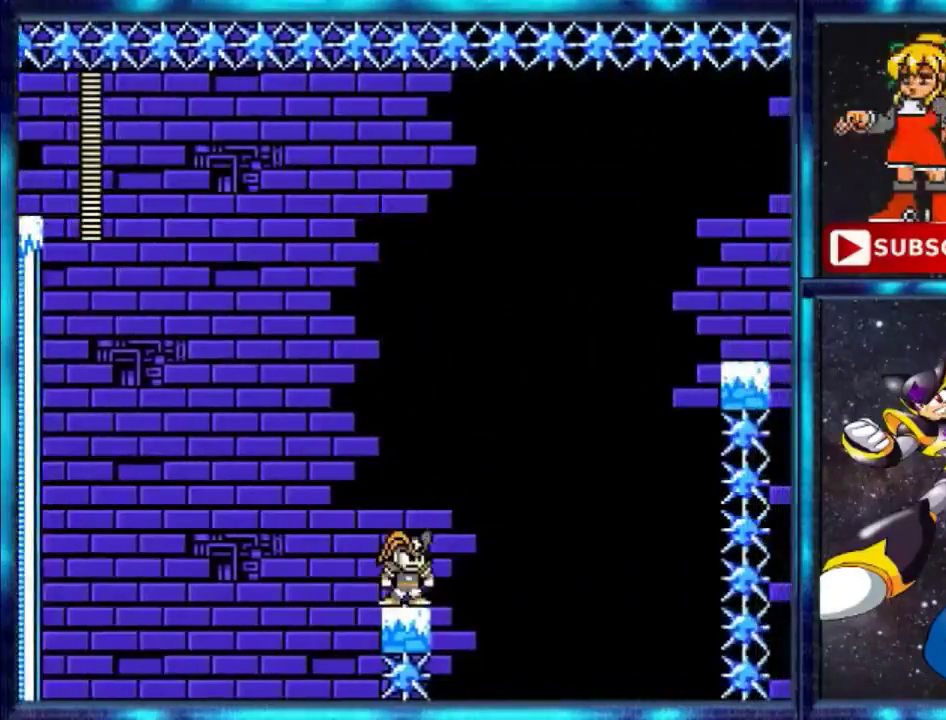
{"buttons": ["A", "DPAD_RIGHT"], "events": [[134, "DPAD_RIGHT", "down"], [234, "A", "down"]]}
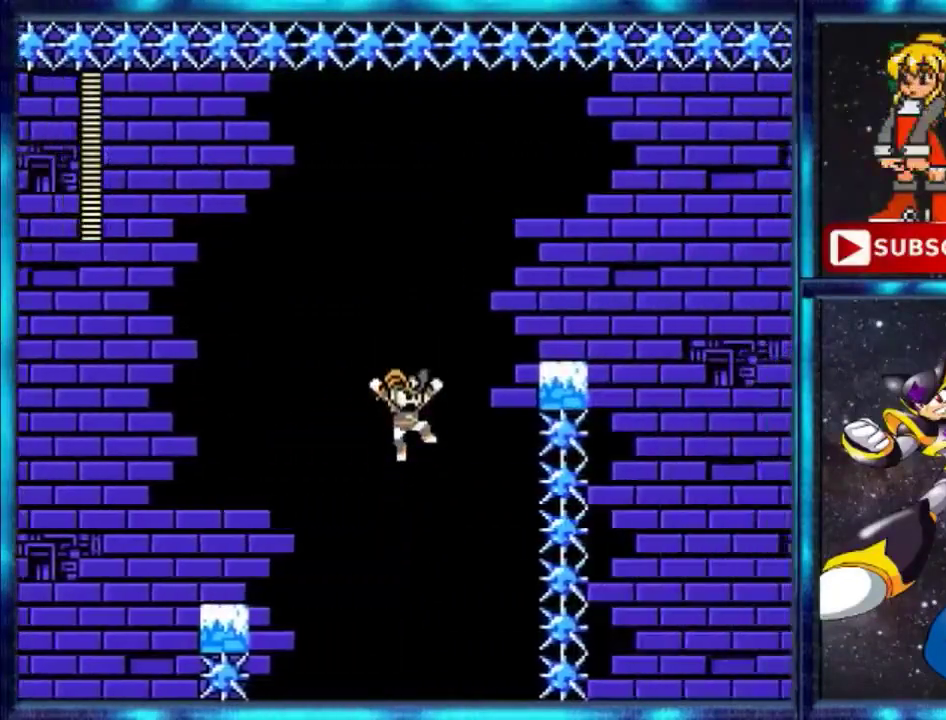
{"buttons": ["A", "DPAD_RIGHT"], "events": [[100, "A", "up"], [167, "A", "down"]]}
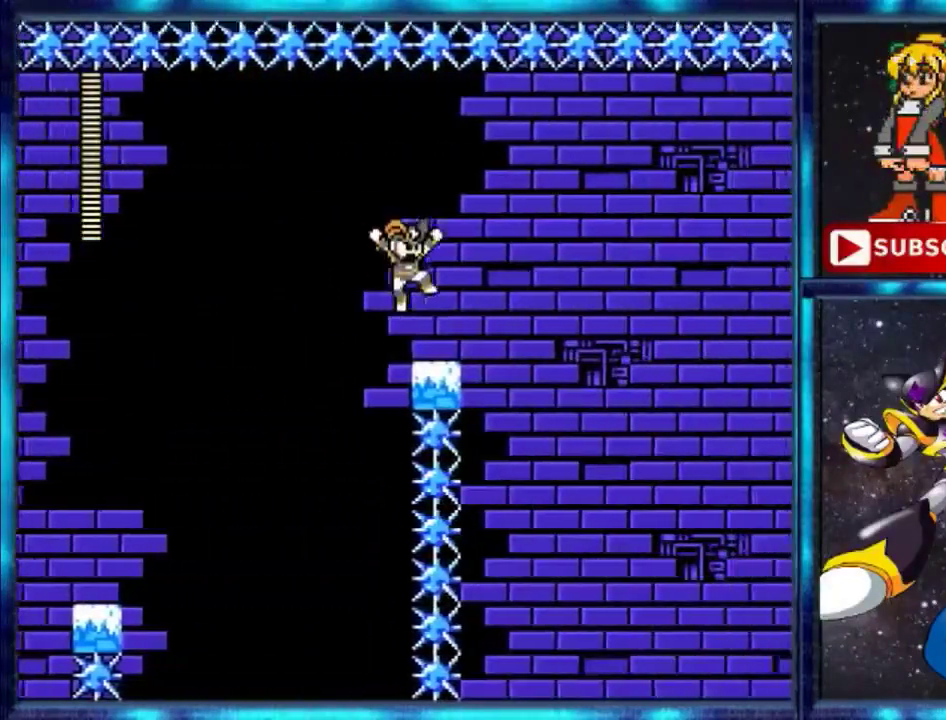
{"buttons": ["DPAD_RIGHT"], "events": [[101, "A", "up"], [301, "DPAD_RIGHT", "up"], [434, "DPAD_RIGHT", "down"]]}
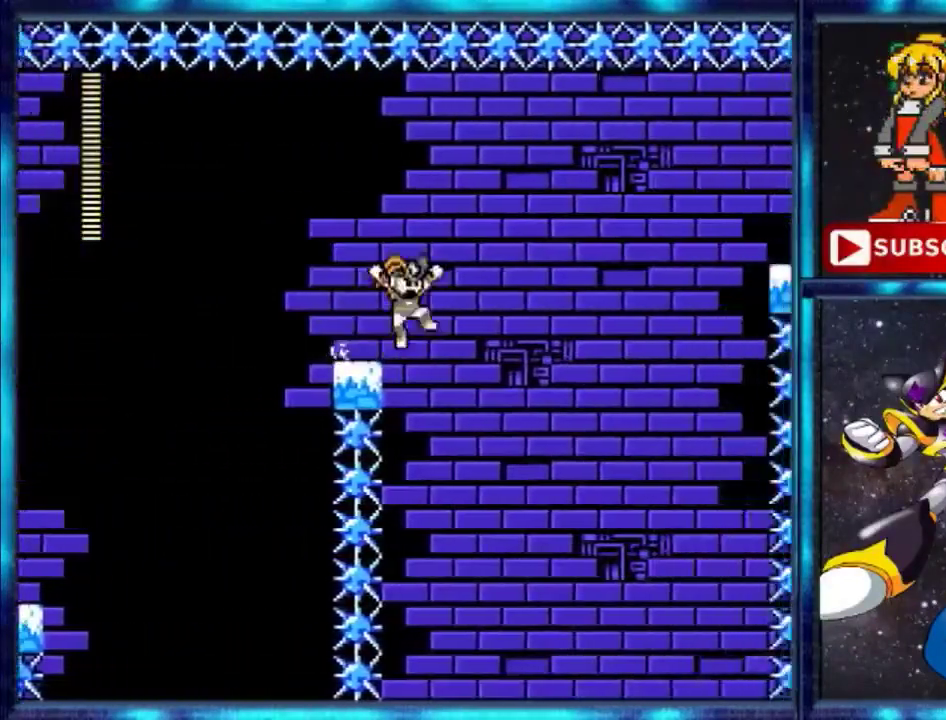
{"buttons": ["A", "DPAD_RIGHT"], "events": [[33, "A", "down"]]}
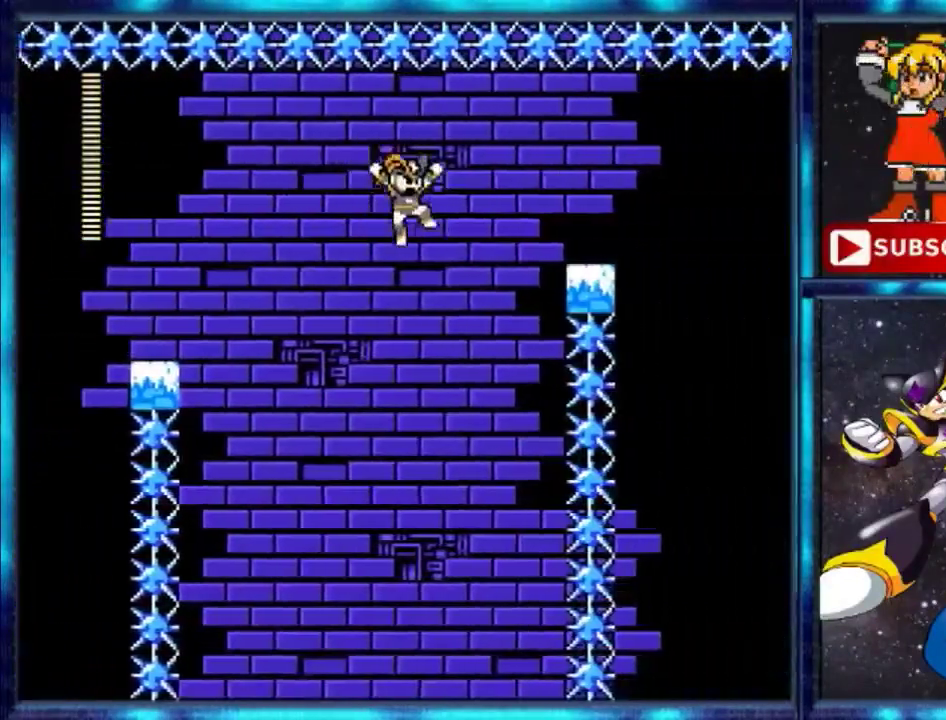
{"buttons": ["A", "DPAD_RIGHT"], "events": [[134, "A", "up"], [301, "A", "down"]]}
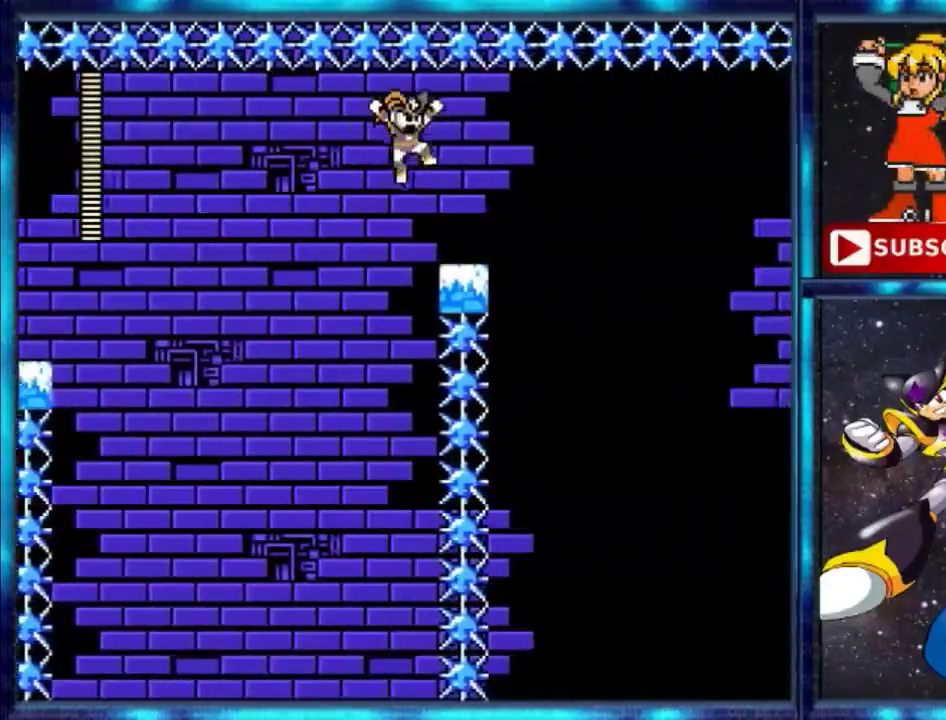
{"buttons": [], "events": [[100, "A", "up"], [367, "DPAD_RIGHT", "up"]]}
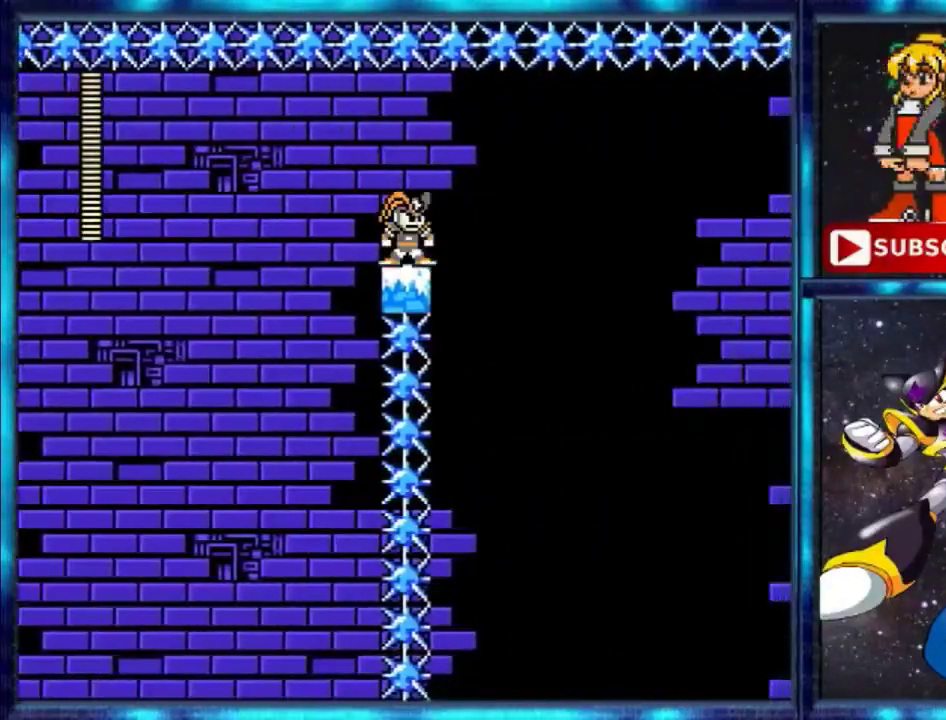
{"buttons": ["DPAD_RIGHT"], "events": [[501, "DPAD_RIGHT", "down"]]}
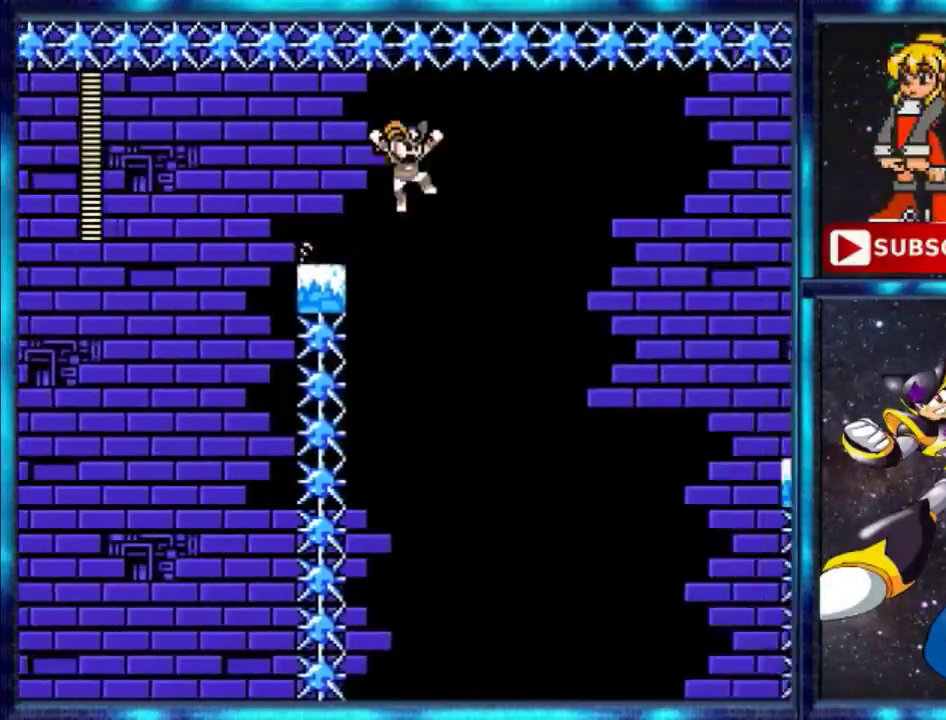
{"buttons": ["DPAD_RIGHT"], "events": [[67, "A", "down"], [167, "A", "up"]]}
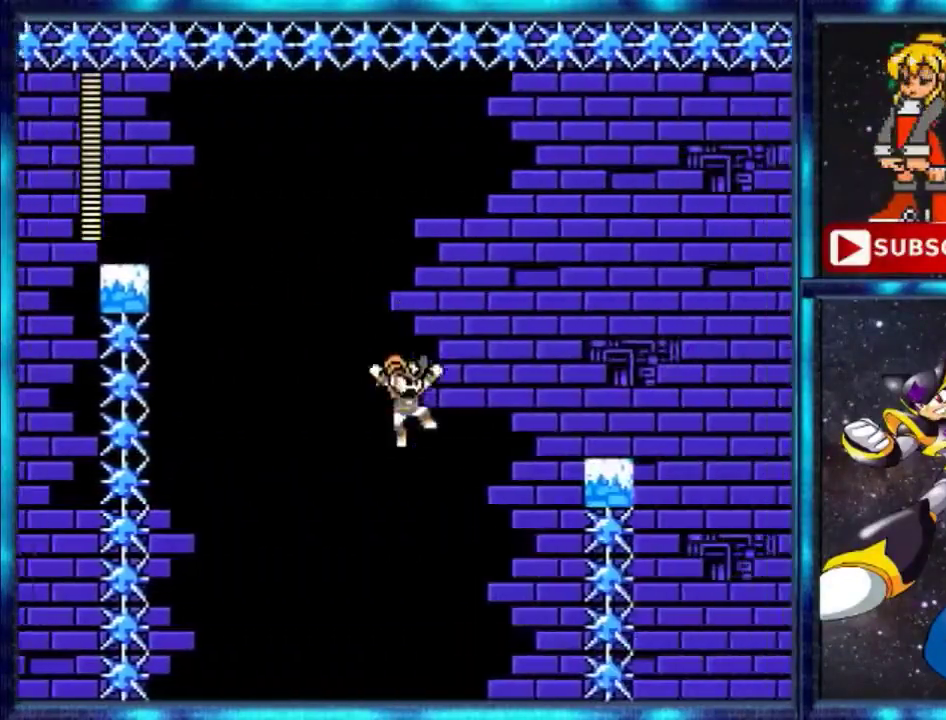
{"buttons": ["A", "DPAD_RIGHT"], "events": [[201, "A", "down"]]}
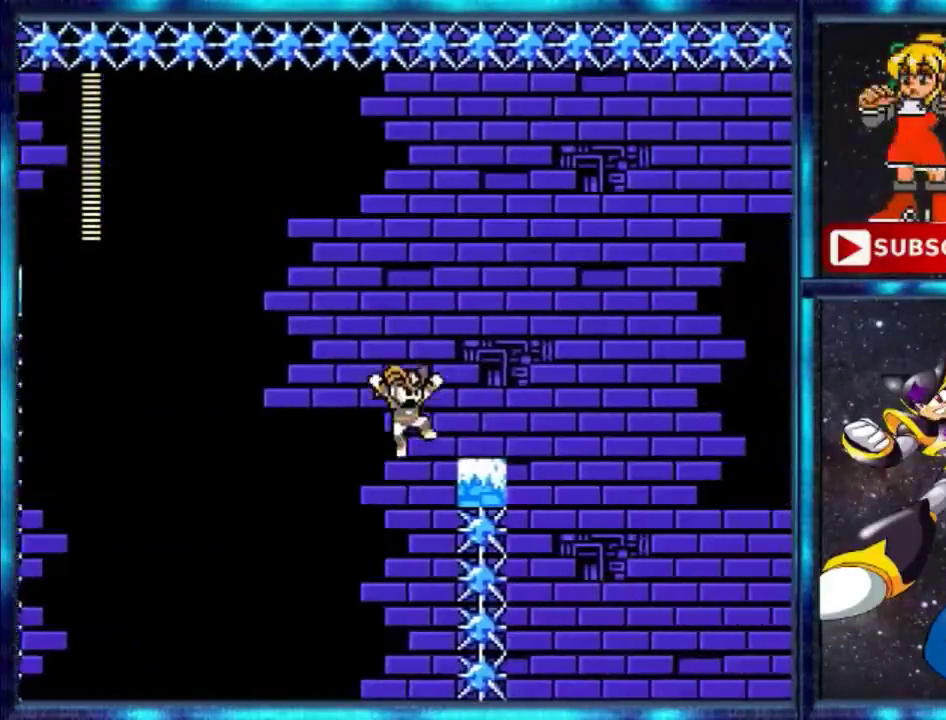
{"buttons": ["A"], "events": [[300, "A", "up"], [367, "DPAD_RIGHT", "up"], [434, "A", "down"]]}
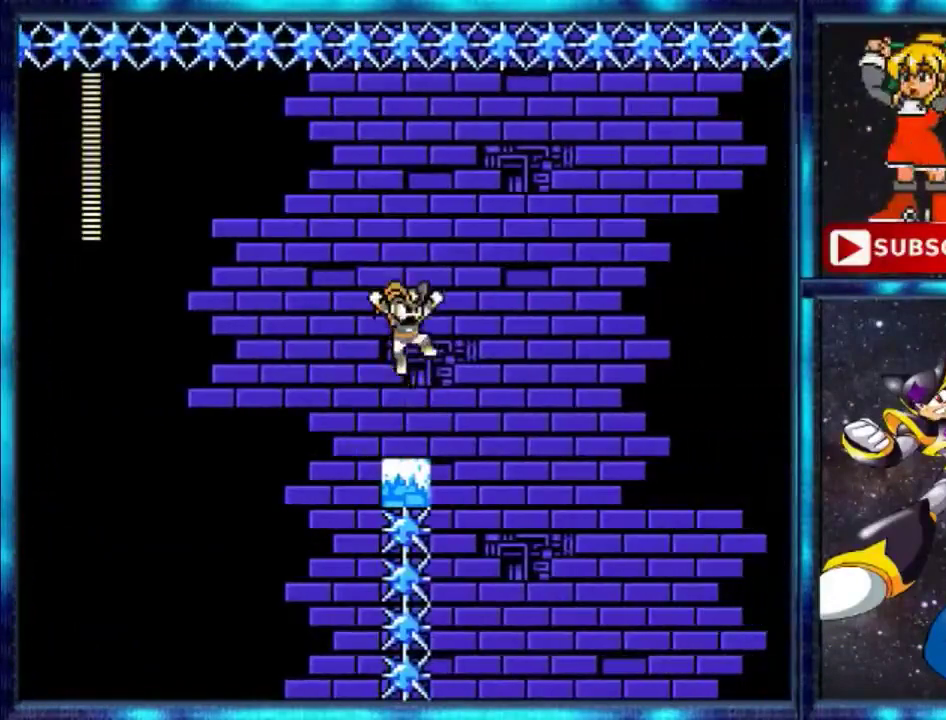
{"buttons": [], "events": [[434, "A", "up"]]}
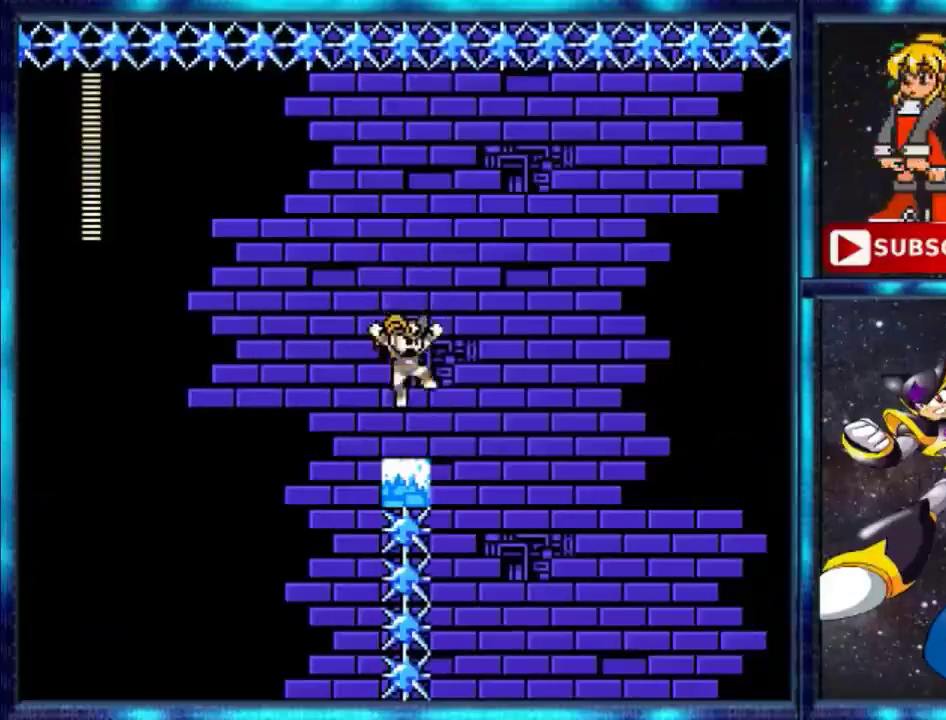
{"buttons": ["DPAD_RIGHT"], "events": [[400, "Y", "down"], [467, "DPAD_RIGHT", "down"], [467, "Y", "up"]]}
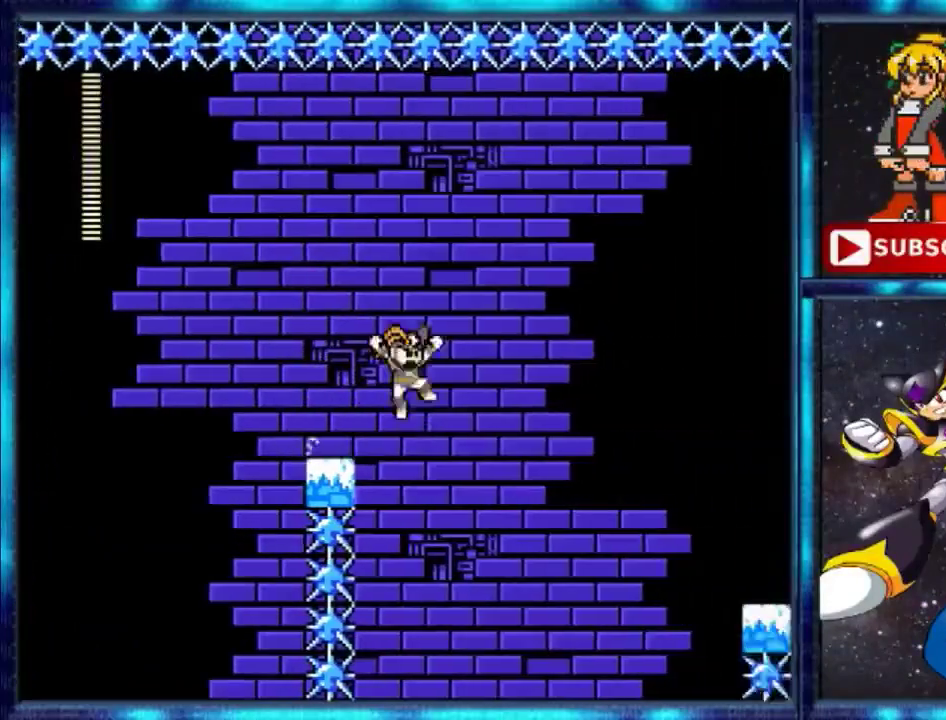
{"buttons": ["A", "DPAD_RIGHT"], "events": [[34, "A", "down"]]}
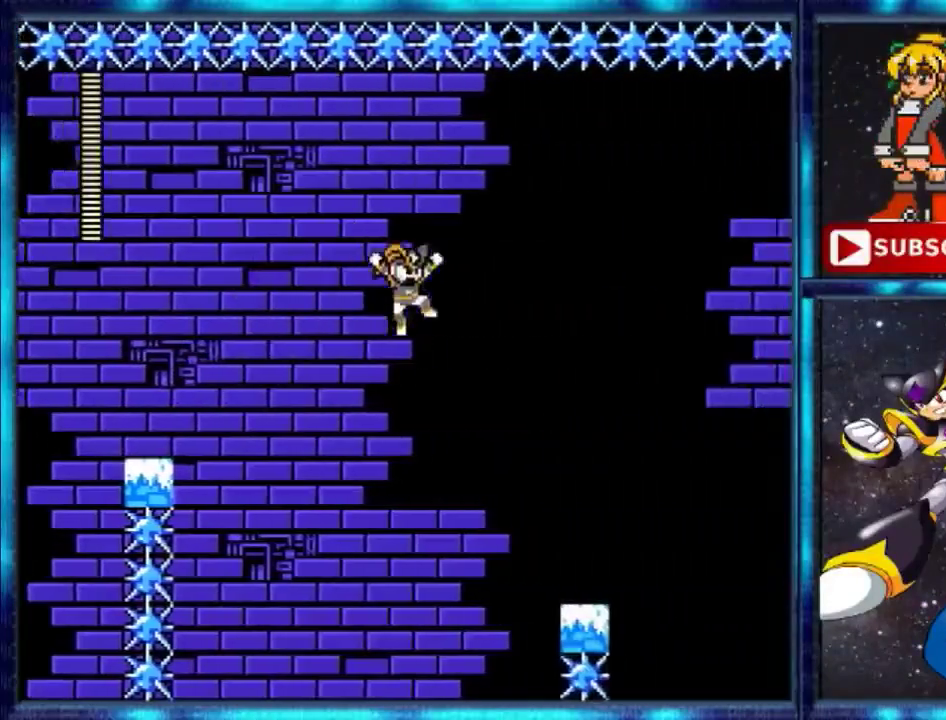
{"buttons": ["DPAD_RIGHT"], "events": [[133, "A", "up"], [367, "A", "down"], [467, "A", "up"]]}
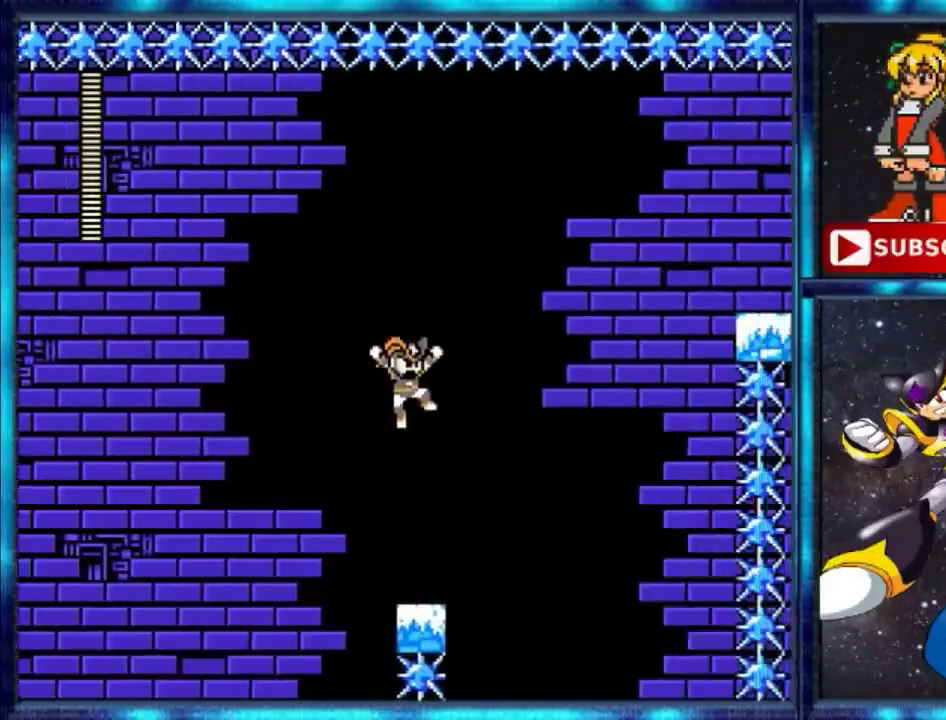
{"buttons": [], "events": [[134, "DPAD_RIGHT", "up"]]}
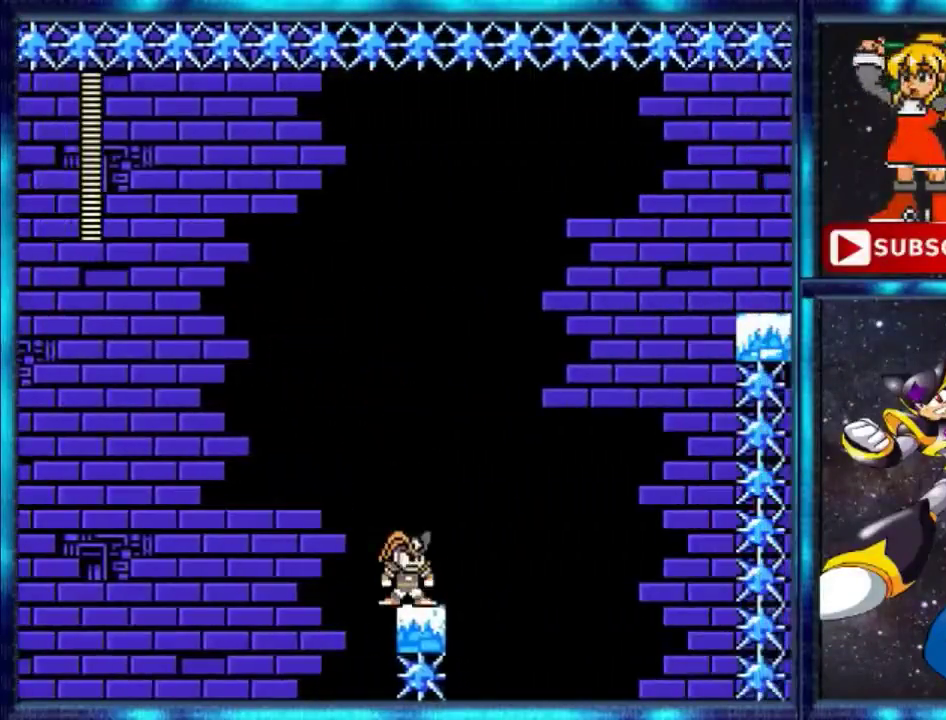
{"buttons": ["A", "DPAD_RIGHT"], "events": [[100, "DPAD_RIGHT", "down"], [100, "Y", "down"], [167, "Y", "up"], [234, "A", "down"]]}
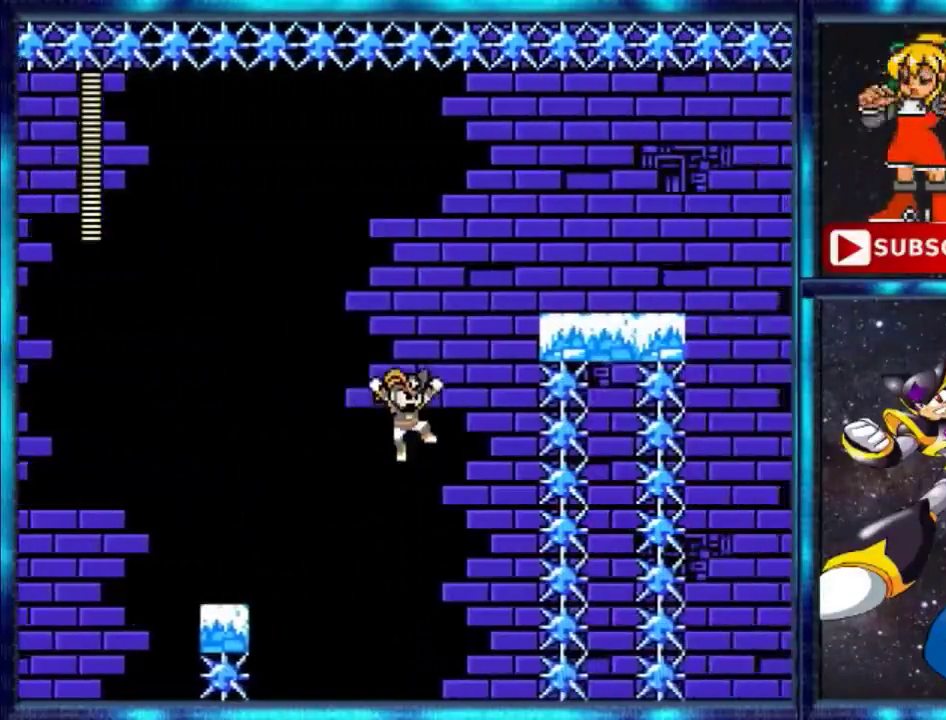
{"buttons": ["A", "DPAD_RIGHT"], "events": [[167, "A", "up"], [234, "A", "down"]]}
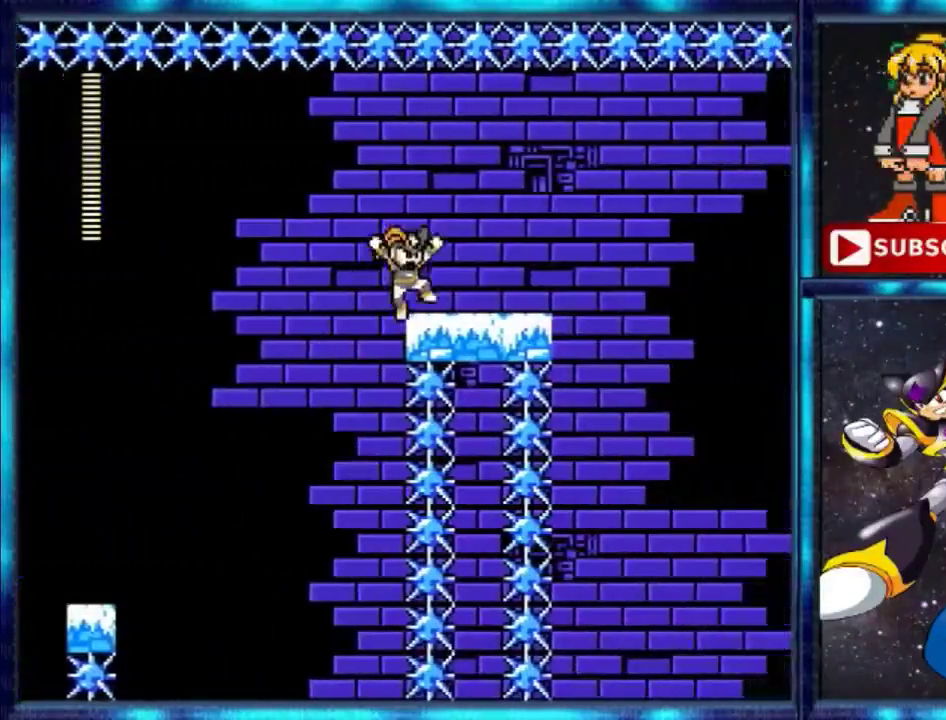
{"buttons": ["A"], "events": [[167, "A", "up"], [400, "DPAD_RIGHT", "up"], [467, "A", "down"]]}
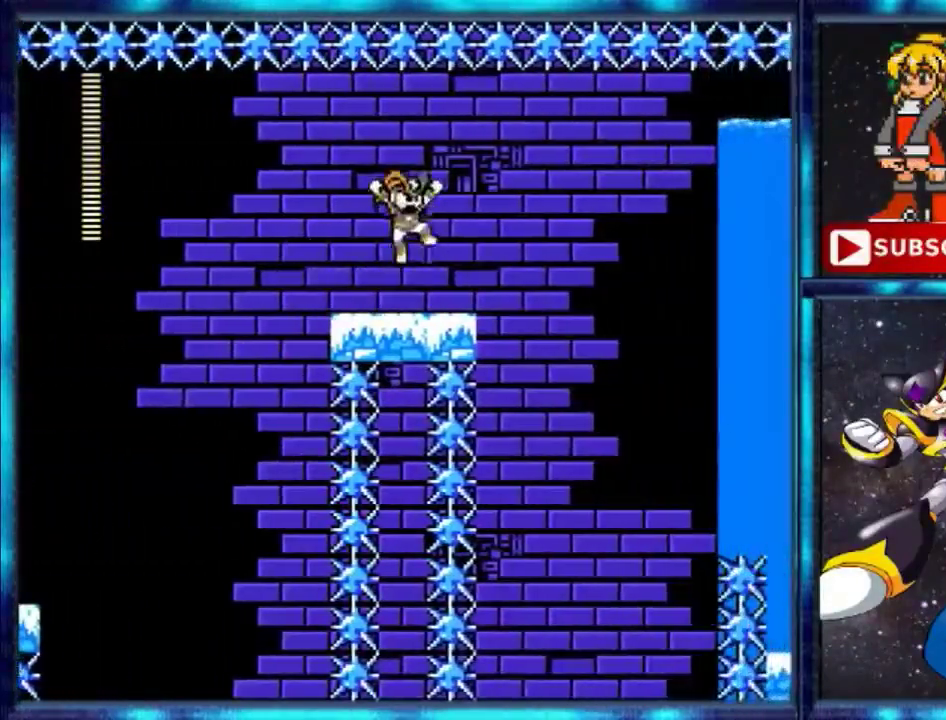
{"buttons": [], "events": [[67, "A", "up"]]}
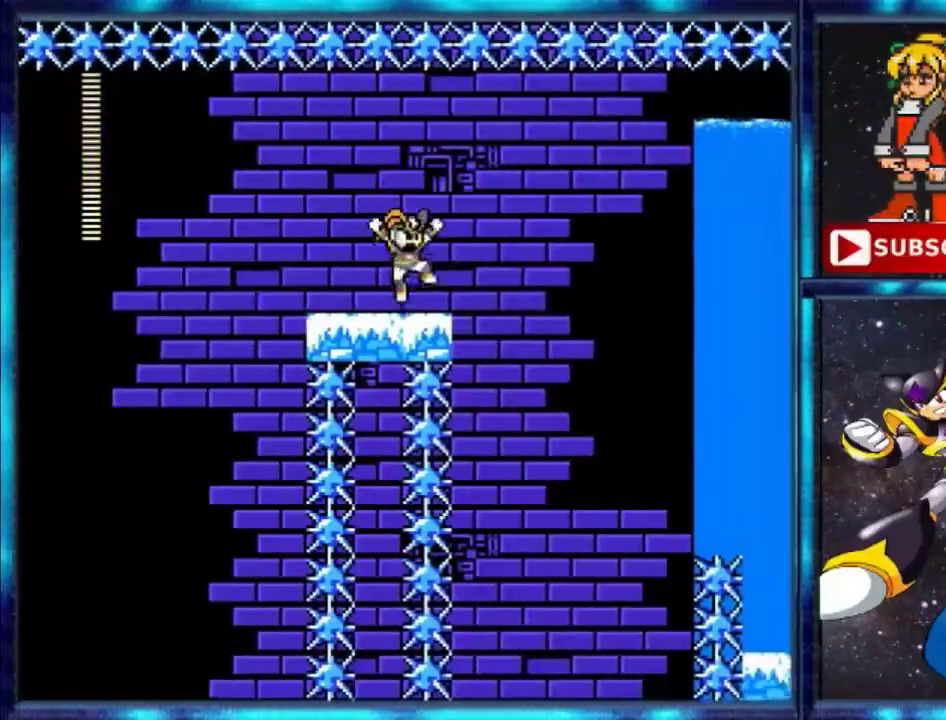
{"buttons": ["DPAD_RIGHT"], "events": [[400, "DPAD_RIGHT", "down"], [400, "Y", "down"], [467, "Y", "up"]]}
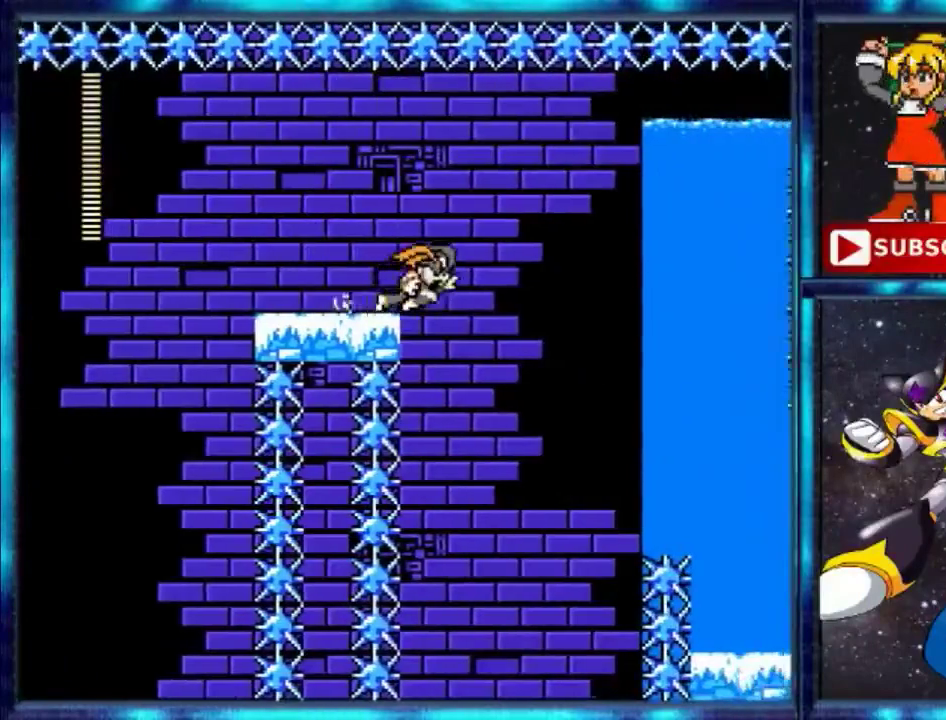
{"buttons": ["A", "DPAD_RIGHT"], "events": [[67, "A", "down"], [134, "A", "up"], [468, "A", "down"]]}
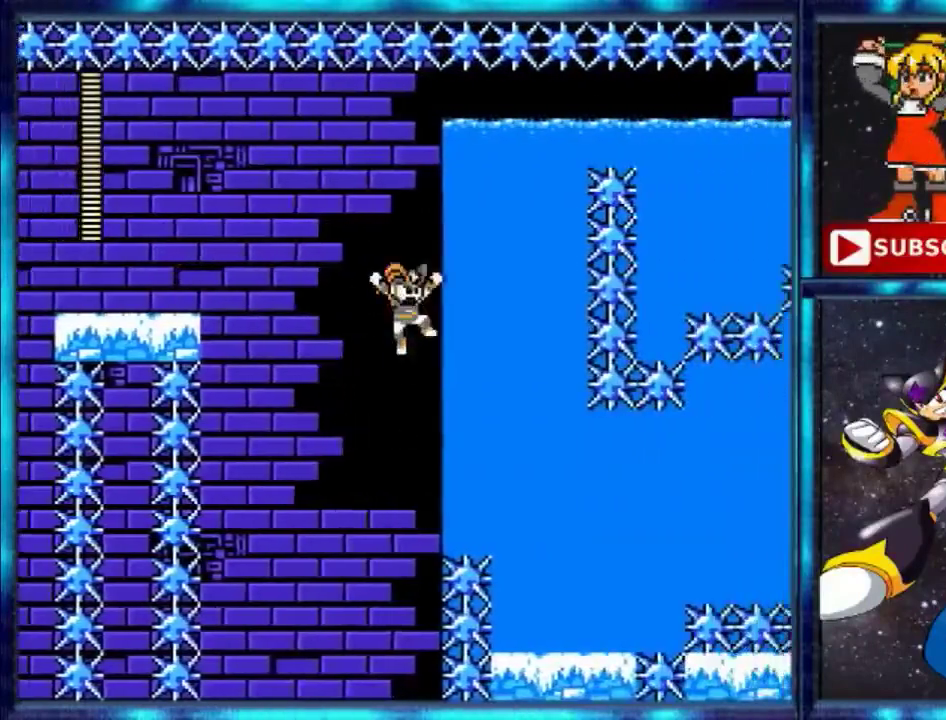
{"buttons": ["DPAD_RIGHT"], "events": [[367, "A", "up"]]}
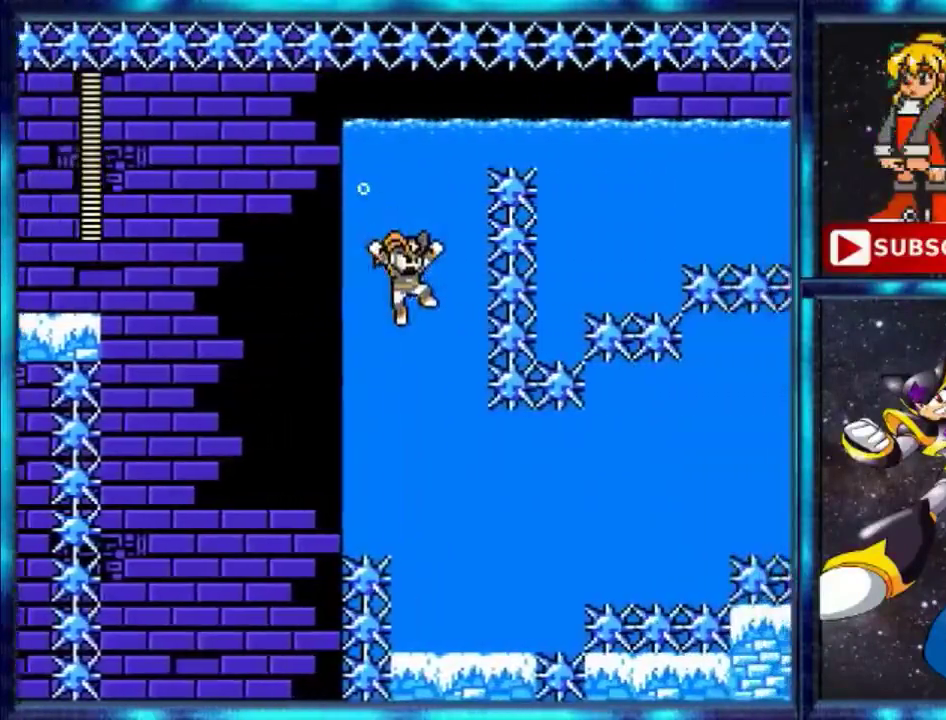
{"buttons": [], "events": [[301, "DPAD_RIGHT", "up"]]}